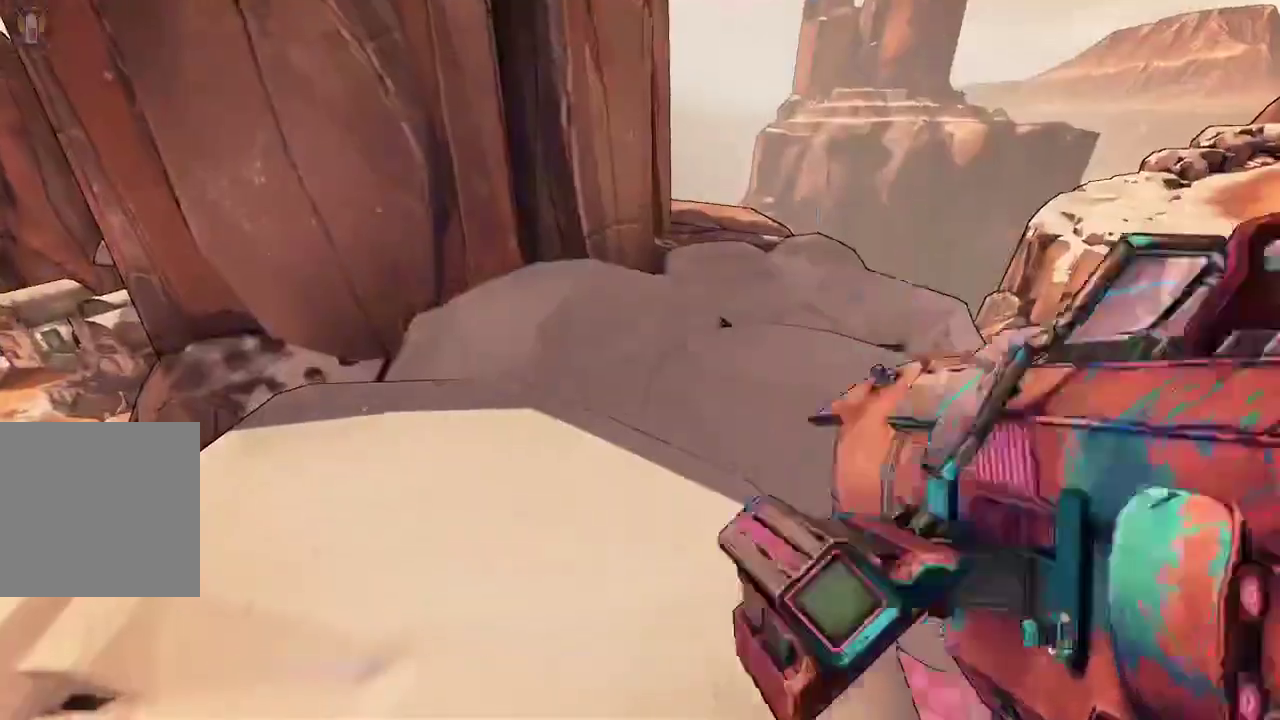
Gameplay with a controller (Xbox layout); each line is a JSON object with the inputs held at the frame after it (dt_ms = milliseconds from this image to that frame). "button_events" lists button changes between this image and that frame as [ms after this image, input, new state], when the widget could be followed in between (sticks are given only as held states). Not read: A R3 SELECT.
{"dt_ms": 500, "buttons": [], "left_stick": "down", "right_stick": "center", "button_events": [[300, "R1", "down"], [433, "R1", "up"]]}
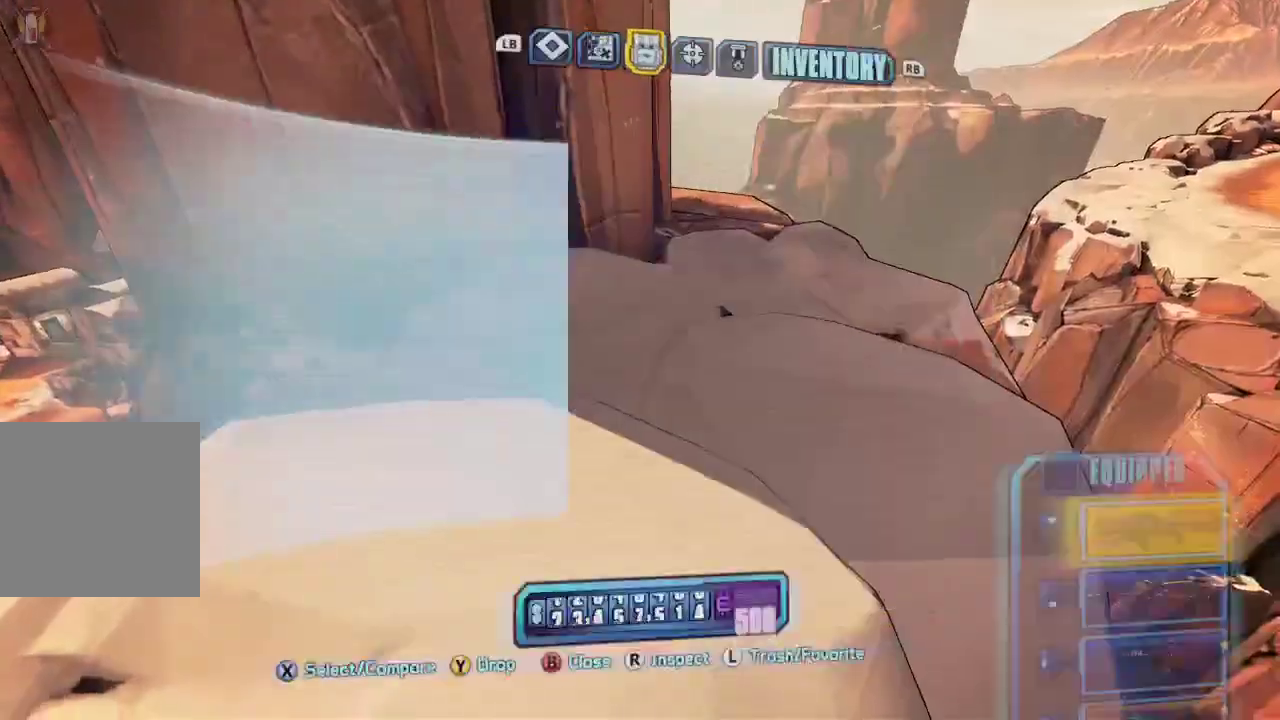
{"dt_ms": 500, "buttons": ["DPAD_DOWN"], "left_stick": "down", "right_stick": "center", "button_events": [[367, "DPAD_DOWN", "down"], [433, "DPAD_DOWN", "up"], [500, "DPAD_DOWN", "down"]]}
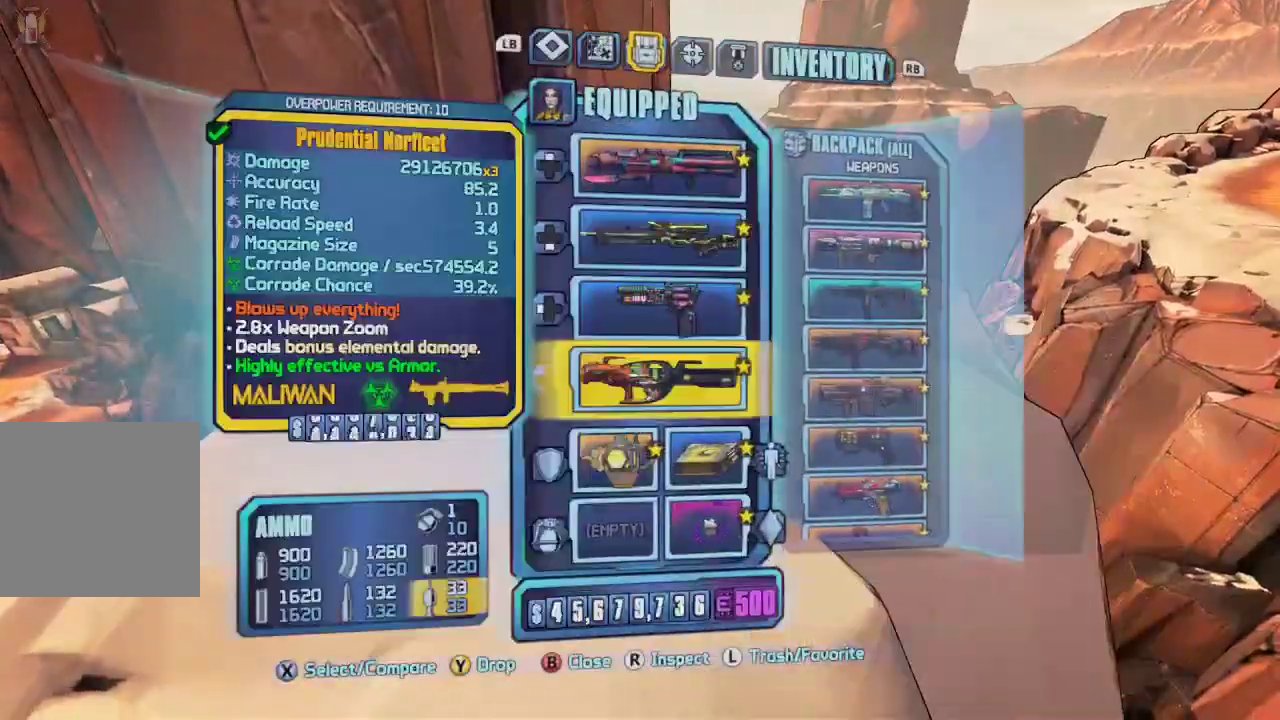
{"dt_ms": 500, "buttons": [], "left_stick": "center", "right_stick": "center", "button_events": [[67, "DPAD_DOWN", "up"]]}
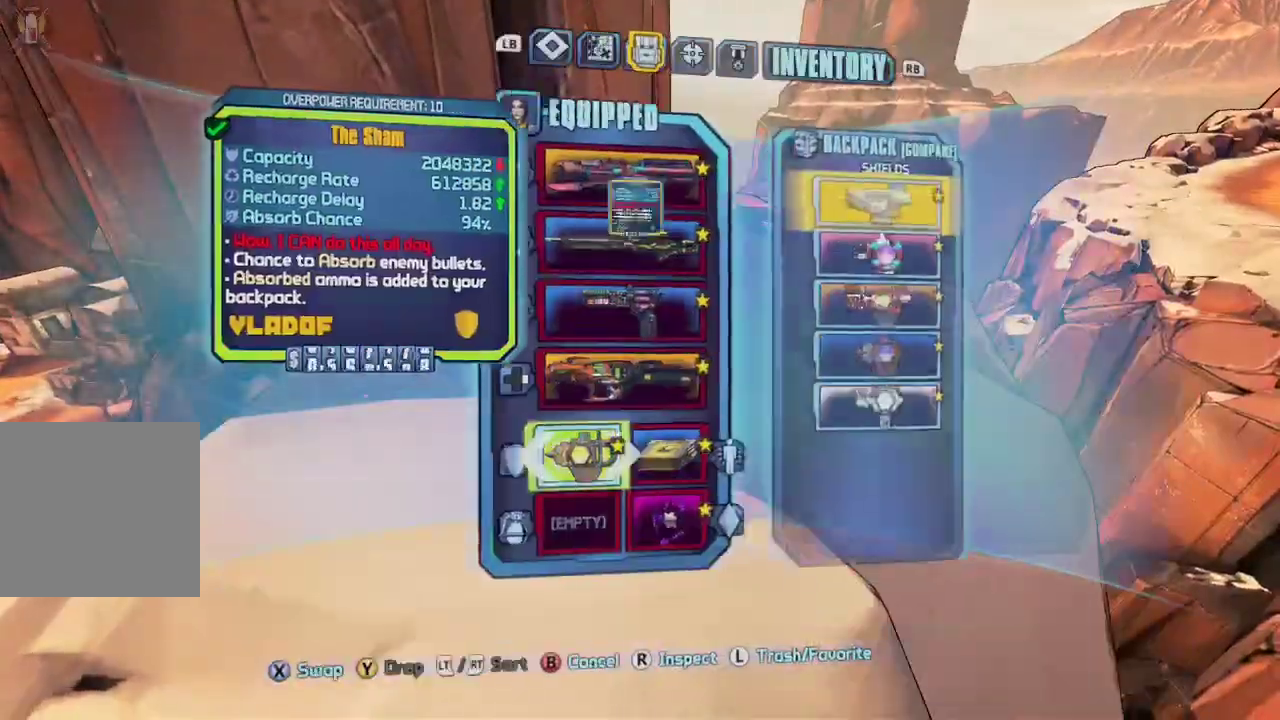
{"dt_ms": 500, "buttons": ["DPAD_DOWN"], "left_stick": "center", "right_stick": "center", "button_events": [[167, "DPAD_DOWN", "down"], [200, "DPAD_DOWN", "up"], [333, "DPAD_DOWN", "down"], [400, "DPAD_DOWN", "up"], [467, "DPAD_DOWN", "down"]]}
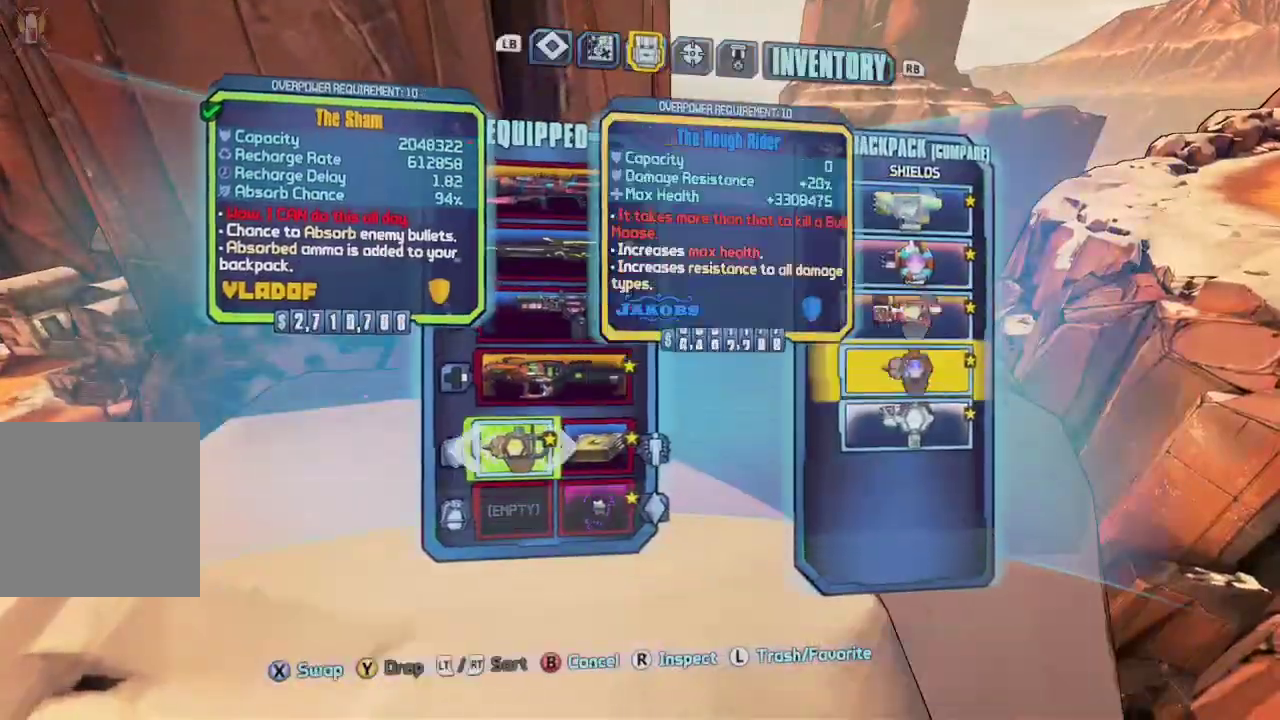
{"dt_ms": 500, "buttons": [], "left_stick": "center", "right_stick": "center", "button_events": [[67, "DPAD_DOWN", "up"], [267, "DPAD_RIGHT", "down"], [400, "DPAD_RIGHT", "up"]]}
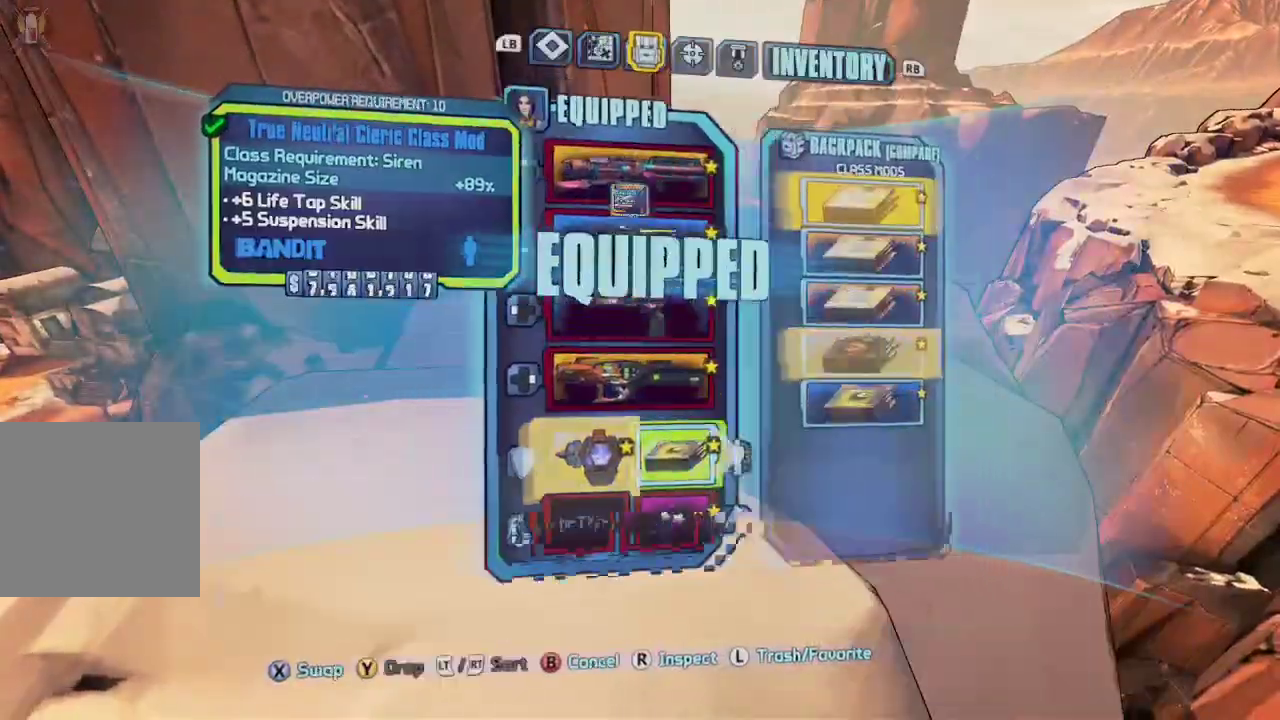
{"dt_ms": 500, "buttons": ["DPAD_DOWN"], "left_stick": "center", "right_stick": "center", "button_events": [[100, "DPAD_DOWN", "down"], [133, "DPAD_DOWN", "up"], [233, "DPAD_DOWN", "down"], [367, "DPAD_DOWN", "up"], [433, "DPAD_DOWN", "down"]]}
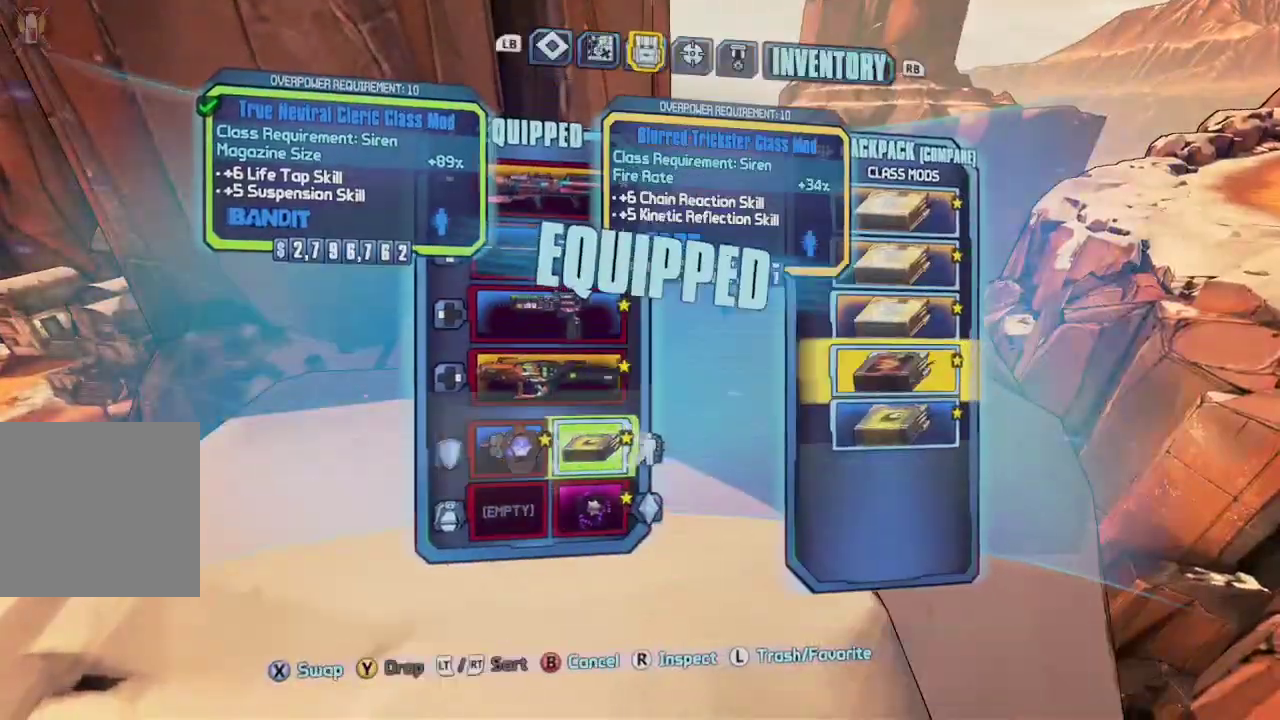
{"dt_ms": 500, "buttons": [], "left_stick": "up", "right_stick": "center", "button_events": [[33, "DPAD_DOWN", "up"], [100, "DPAD_DOWN", "down"], [200, "DPAD_DOWN", "up"], [300, "B", "down"], [400, "B", "up"]]}
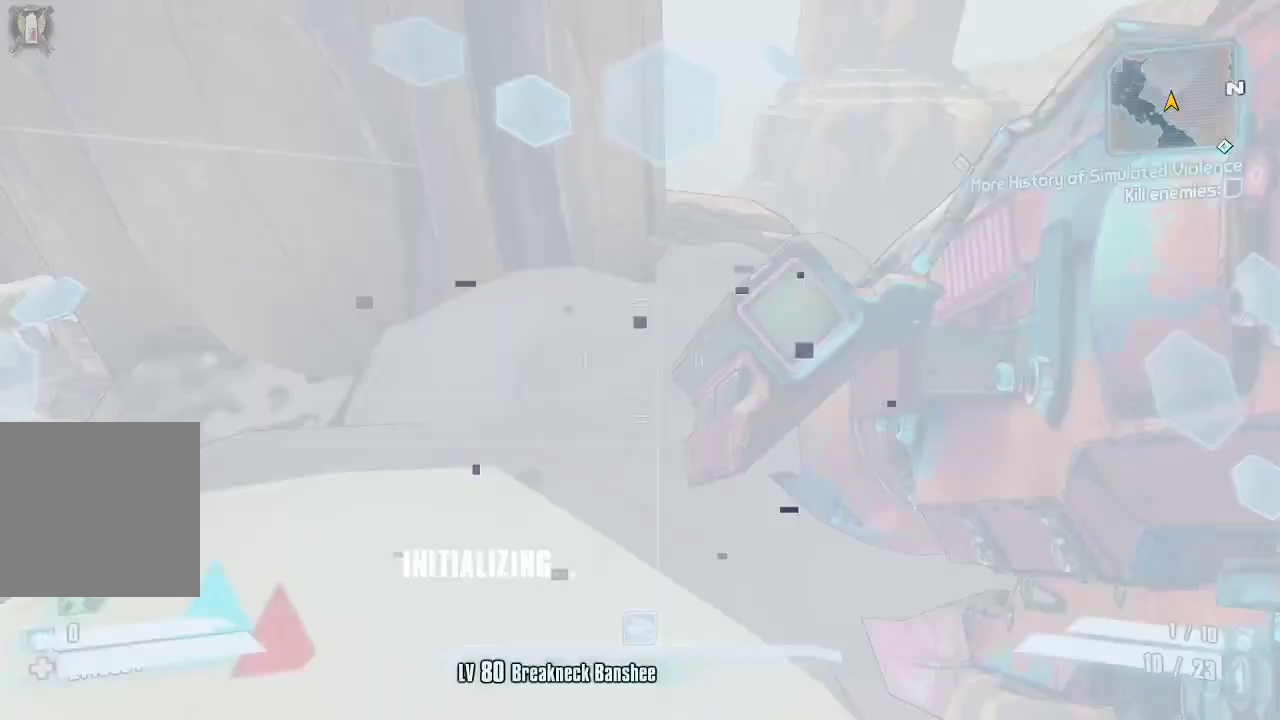
{"dt_ms": 1000, "buttons": ["DPAD_UP"], "left_stick": "up", "right_stick": "center"}
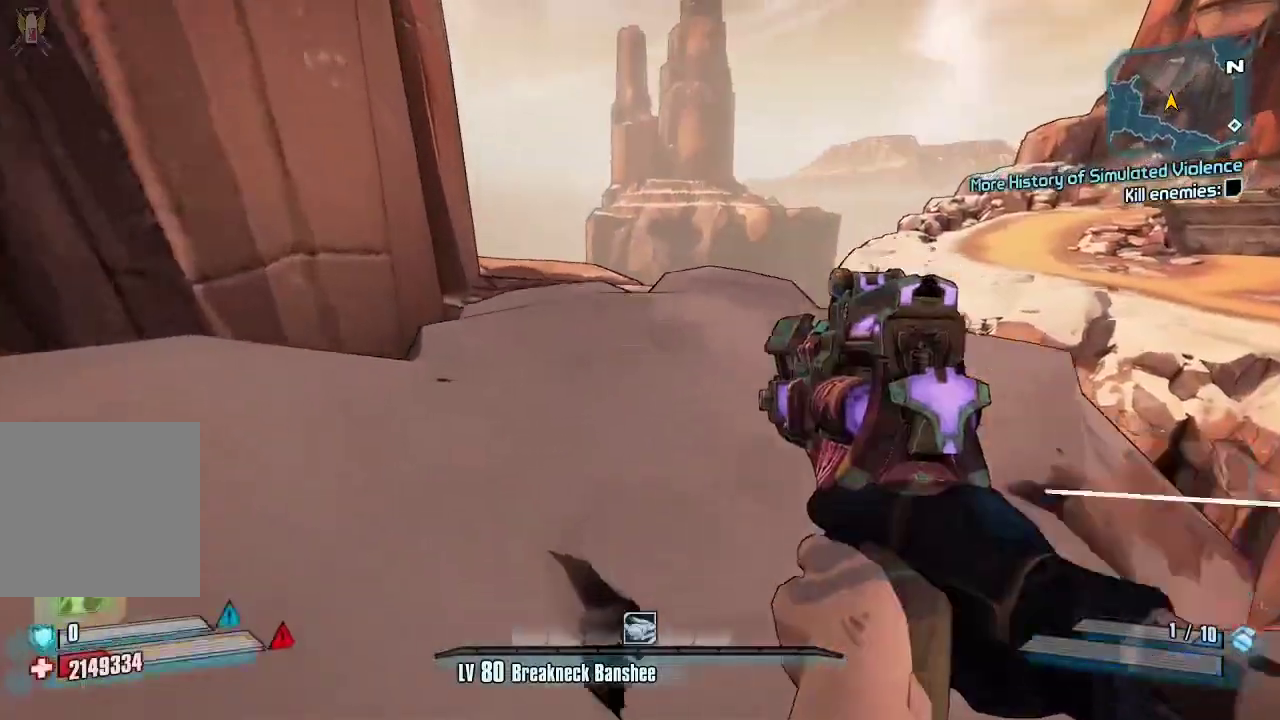
{"dt_ms": 500, "buttons": ["DPAD_LEFT"], "left_stick": "up-left", "right_stick": "center", "button_events": [[100, "DPAD_UP", "up"], [167, "DPAD_UP", "down"], [267, "DPAD_UP", "up"], [433, "DPAD_LEFT", "down"]]}
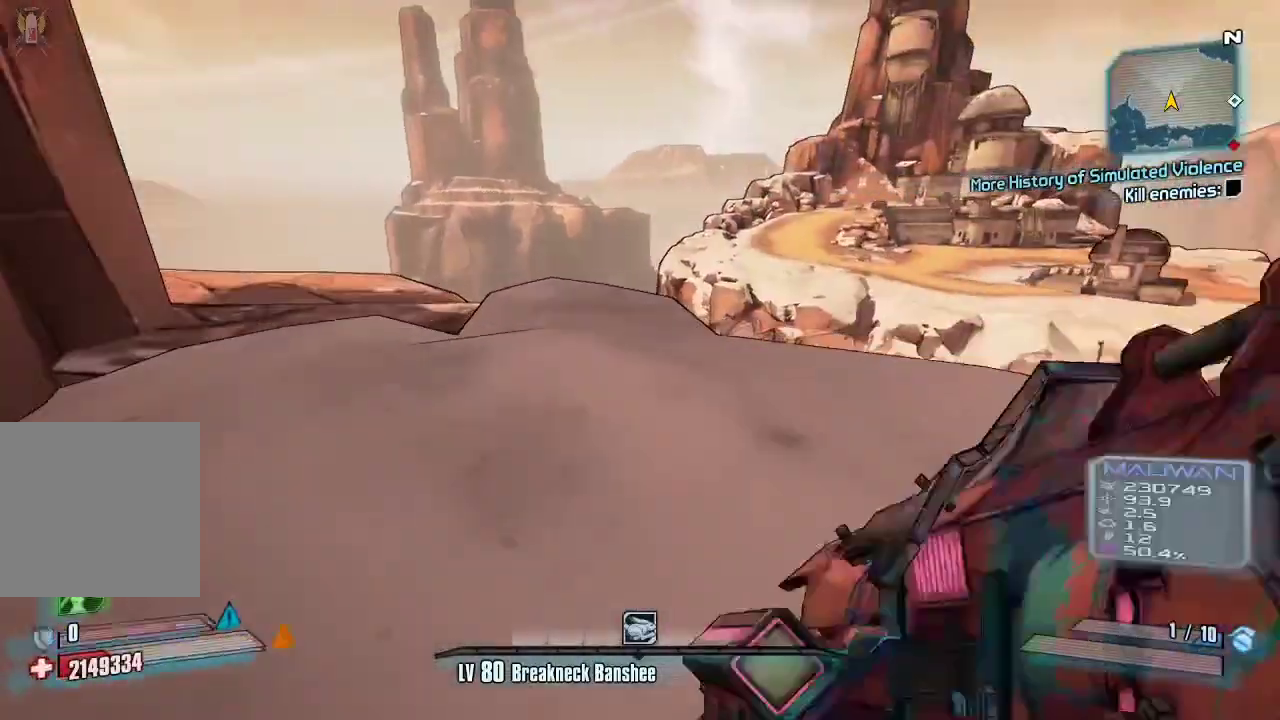
{"dt_ms": 500, "buttons": [], "left_stick": "center", "right_stick": "center", "button_events": [[33, "DPAD_LEFT", "up"], [67, "DPAD_LEFT", "down"], [167, "DPAD_LEFT", "up"]]}
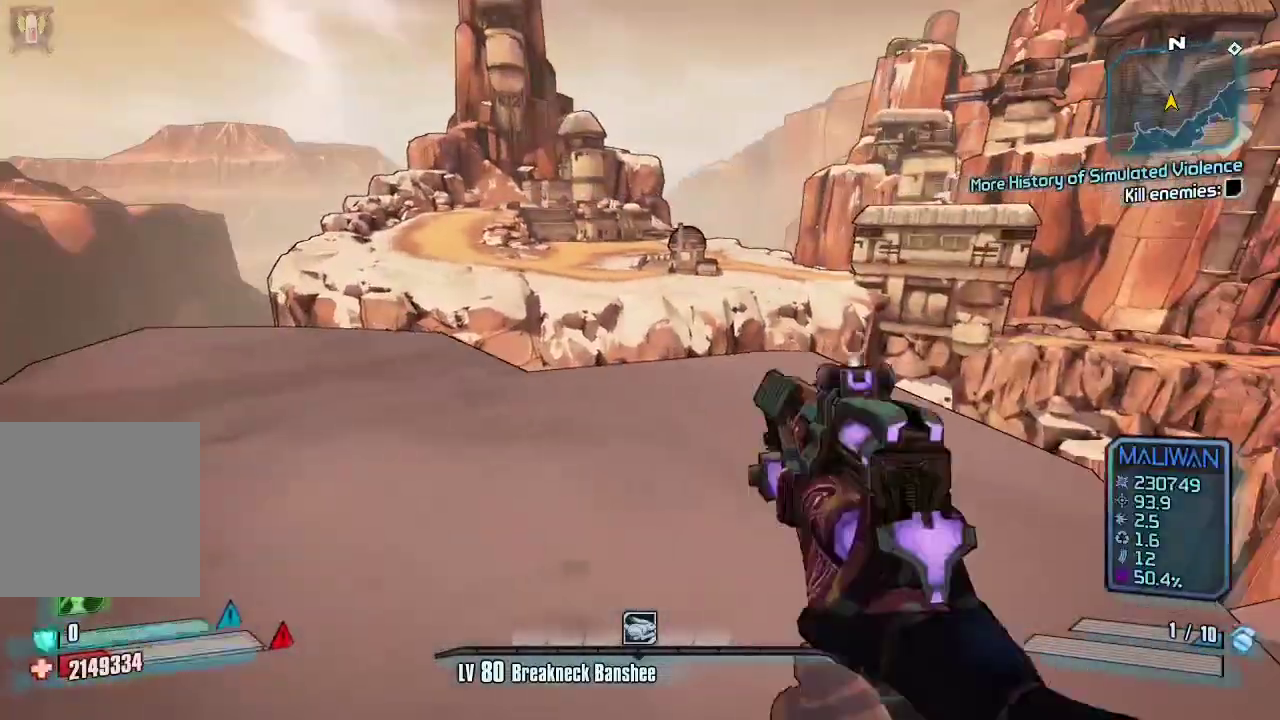
{"dt_ms": 500, "buttons": [], "left_stick": "center", "right_stick": "center", "button_events": [[67, "B", "down"], [133, "B", "up"], [233, "B", "down"], [267, "B", "up"]]}
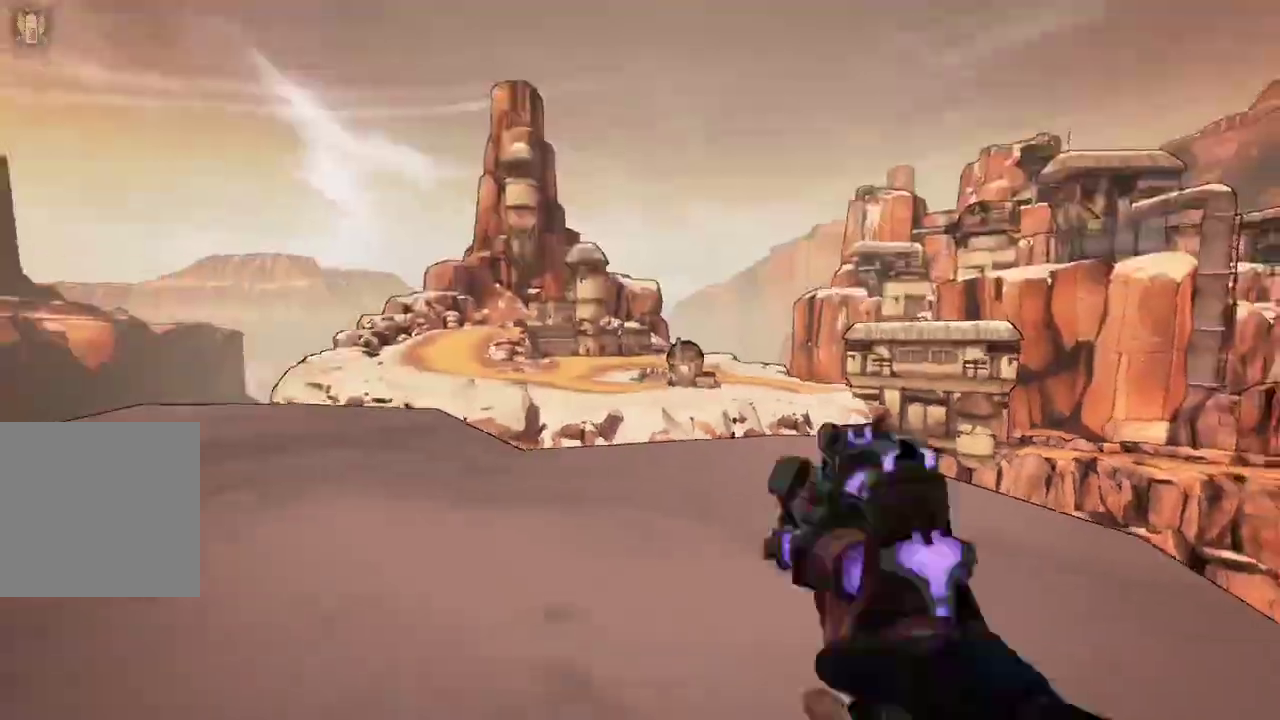
{"dt_ms": 500, "buttons": [], "left_stick": "center", "right_stick": "center", "button_events": [[67, "B", "down"], [167, "B", "up"], [233, "B", "down"], [333, "B", "up"]]}
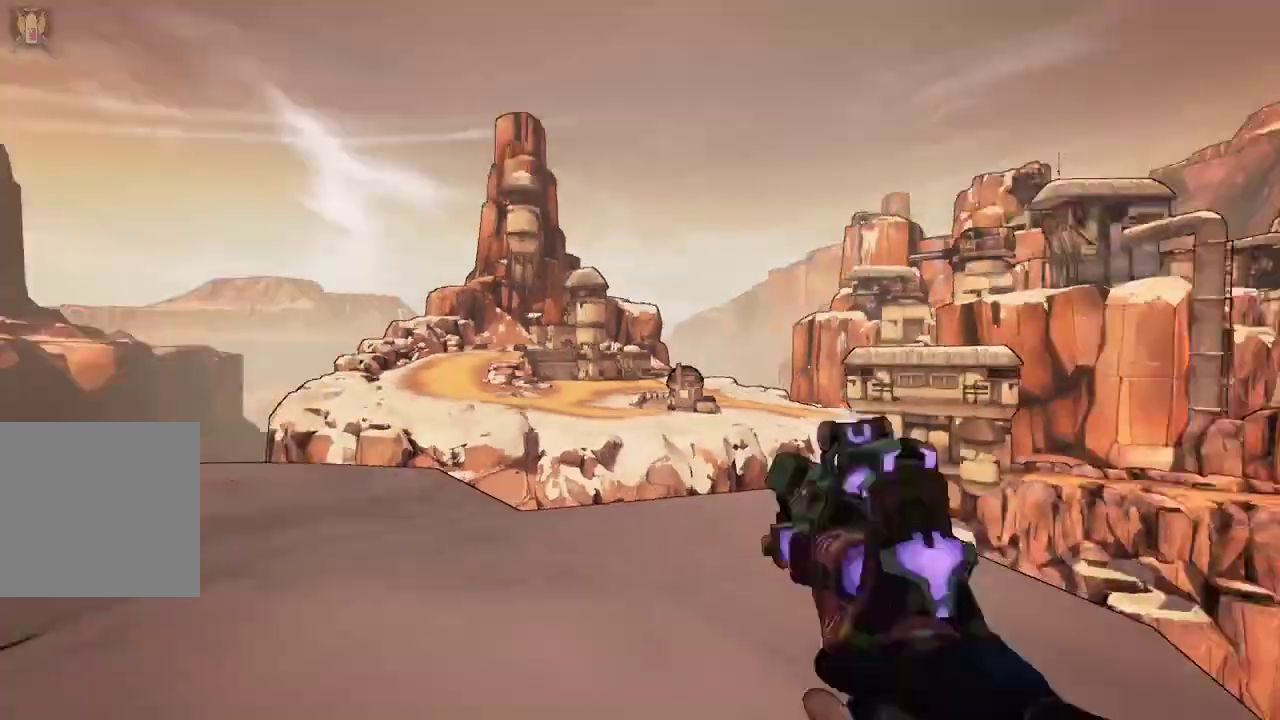
{"dt_ms": 500, "buttons": [], "left_stick": "center", "right_stick": "center", "button_events": [[67, "B", "down"], [167, "B", "up"], [233, "B", "down"], [300, "B", "up"]]}
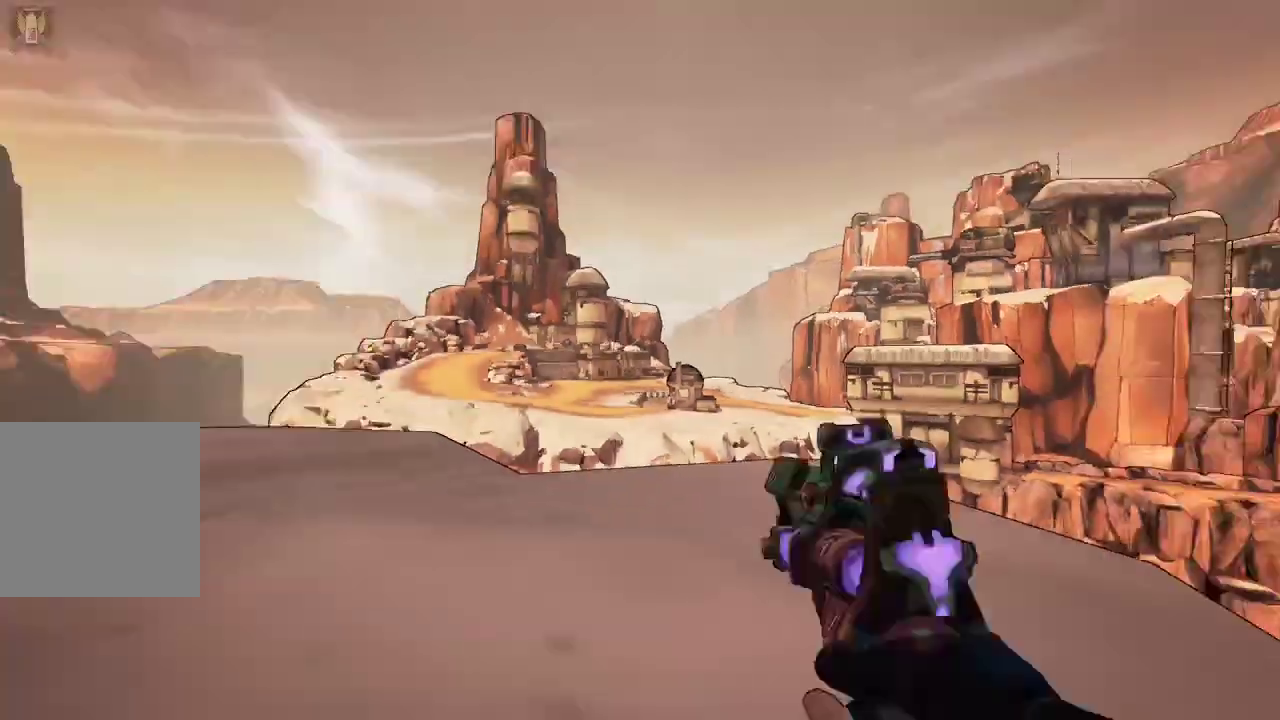
{"dt_ms": 500, "buttons": [], "left_stick": "center", "right_stick": "center", "button_events": [[100, "B", "down"], [200, "B", "up"], [233, "B", "down"], [300, "B", "up"]]}
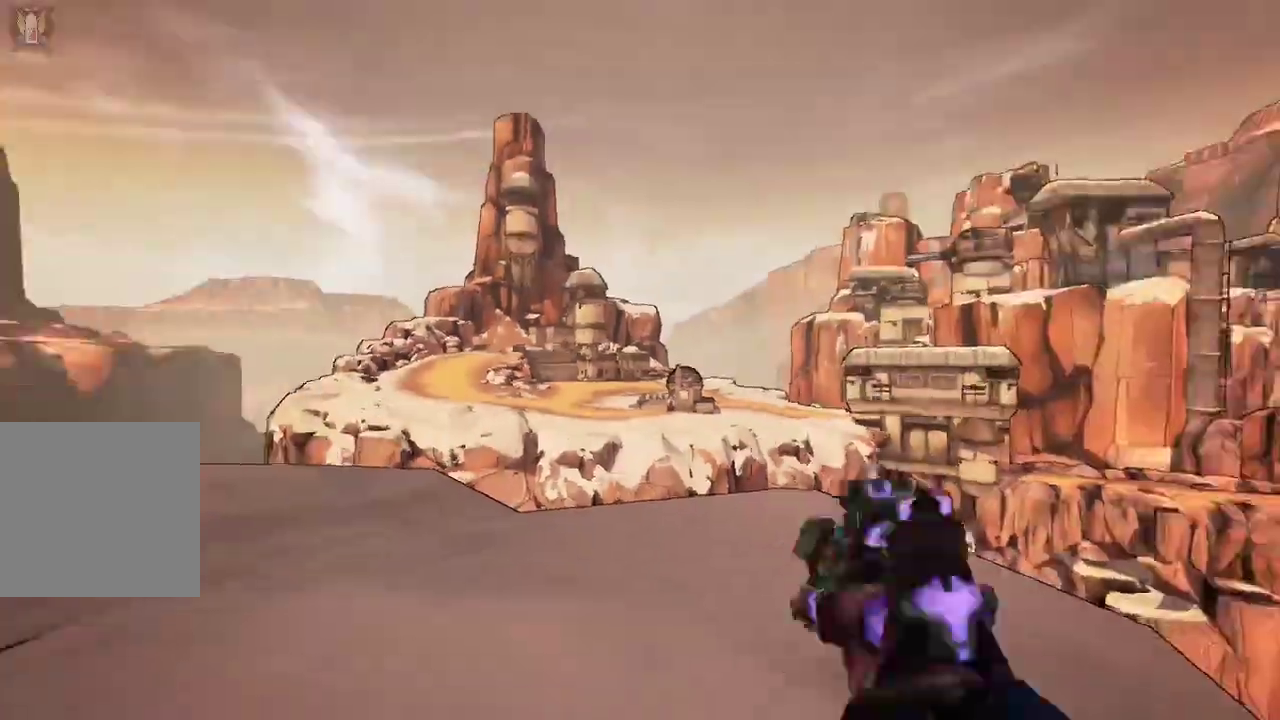
{"dt_ms": 1000, "buttons": [], "left_stick": "up-right", "right_stick": "down"}
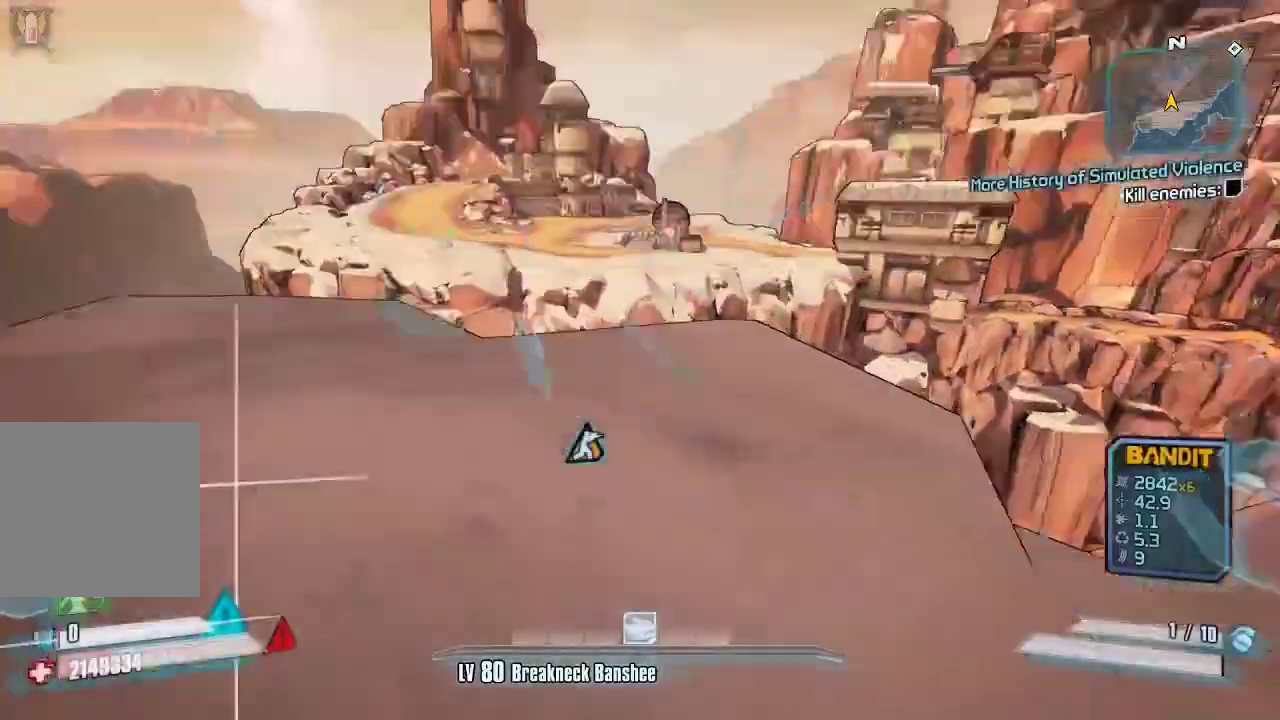
{"dt_ms": 500, "buttons": [], "left_stick": "center", "right_stick": "down", "button_events": [[167, "R1", "down"], [233, "R2", "down"], [433, "R1", "up"], [433, "R2", "up"]]}
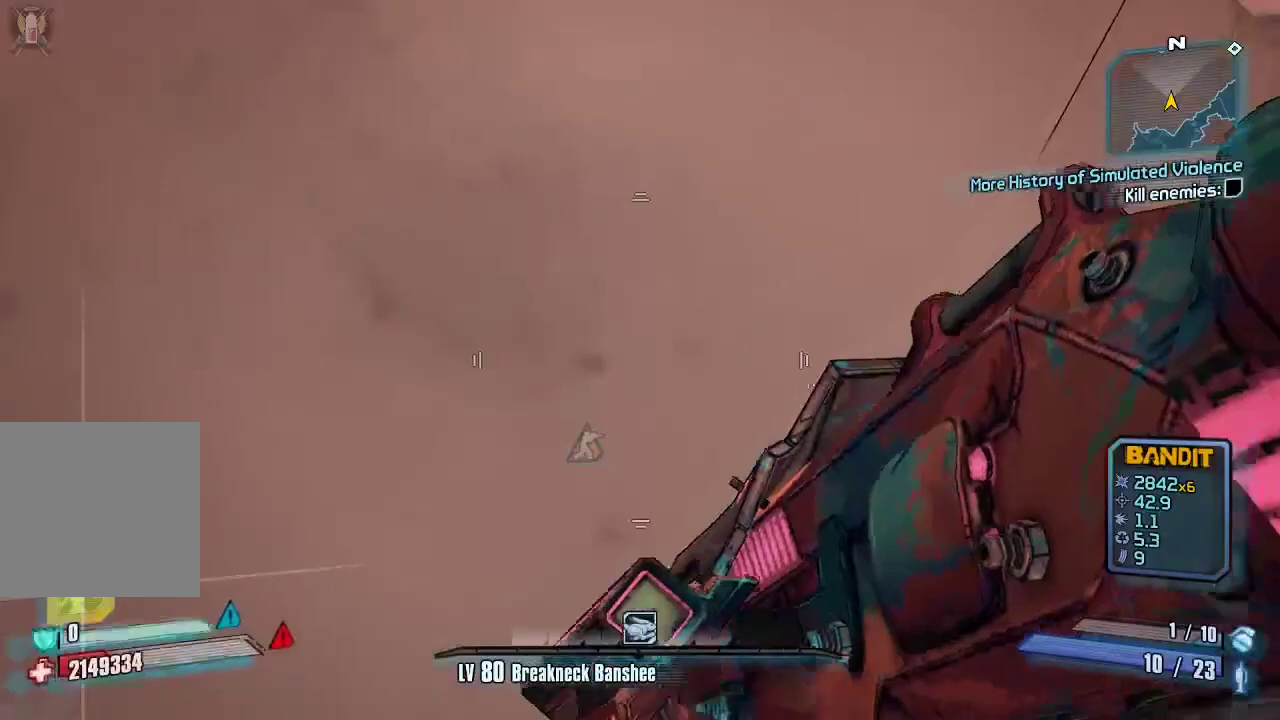
{"dt_ms": 500, "buttons": [], "left_stick": "down", "right_stick": "up", "button_events": []}
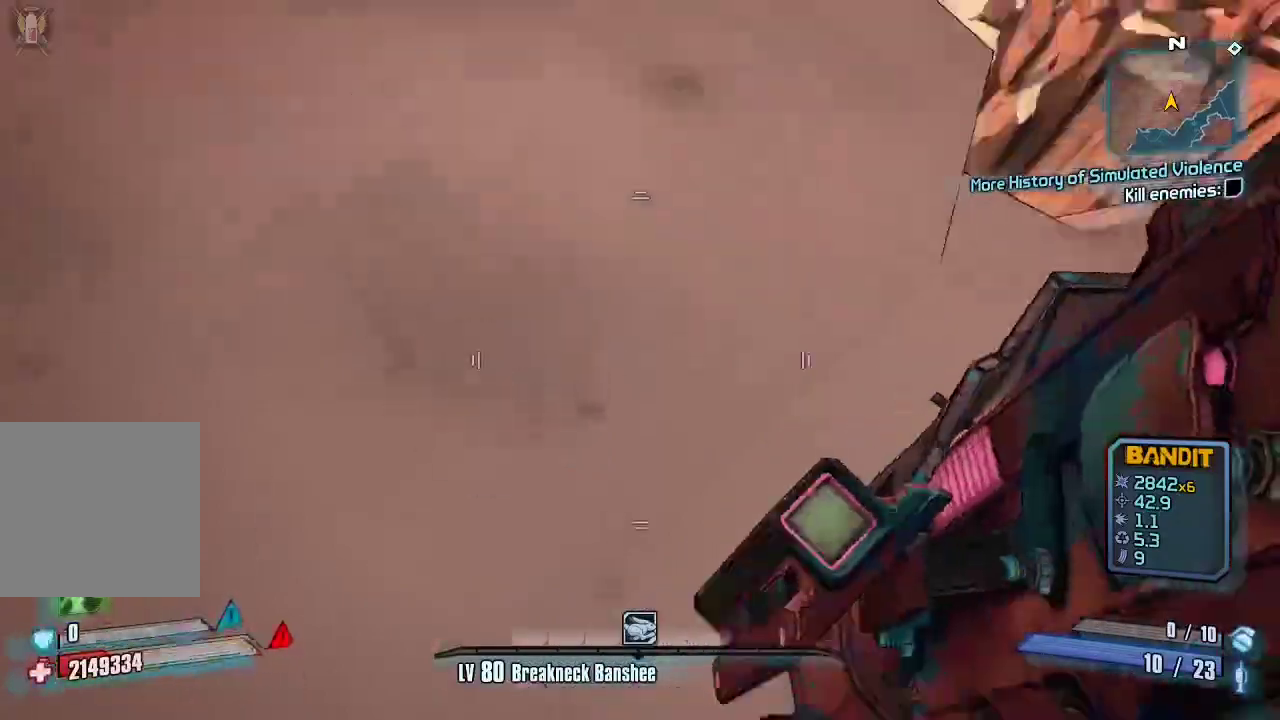
{"dt_ms": 500, "buttons": [], "left_stick": "center", "right_stick": "center", "button_events": []}
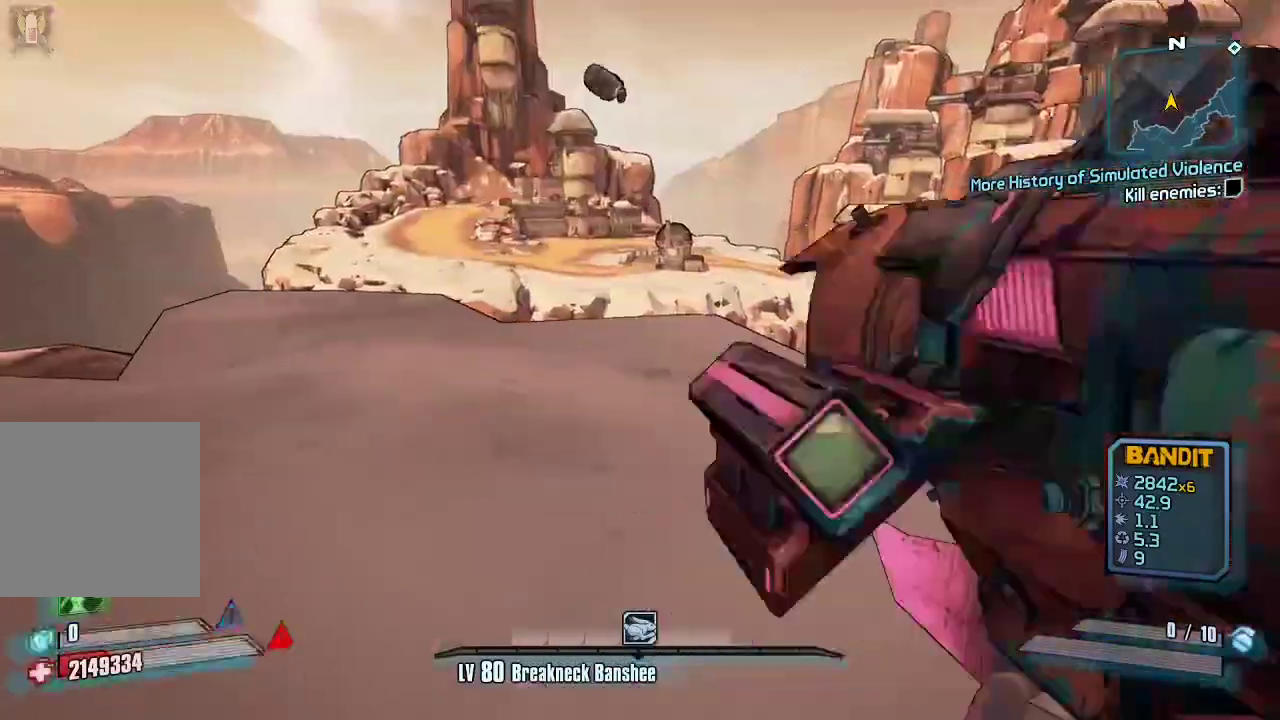
{"dt_ms": 500, "buttons": [], "left_stick": "up", "right_stick": "down", "button_events": [[200, "L3", "down"], [333, "L3", "up"]]}
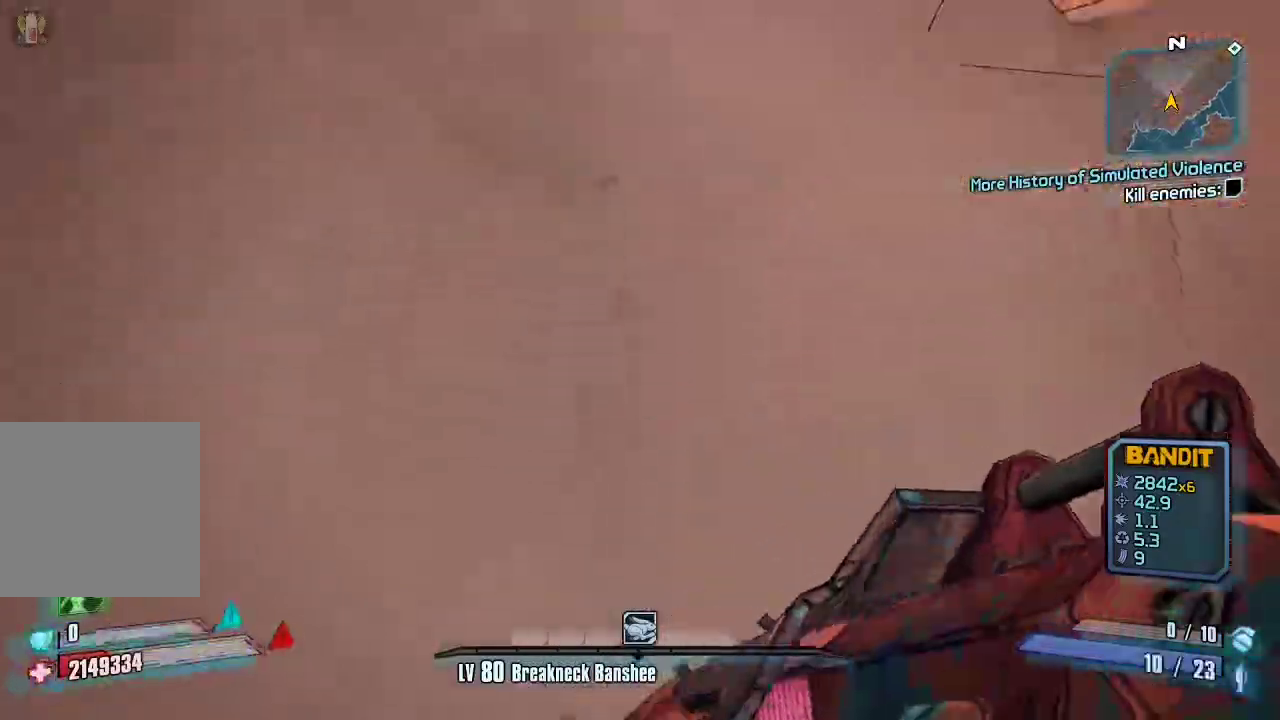
{"dt_ms": 500, "buttons": ["X", "R2", "DPAD_RIGHT"], "left_stick": "up", "right_stick": "center", "button_events": [[400, "R2", "down"], [467, "X", "down"], [500, "DPAD_RIGHT", "down"]]}